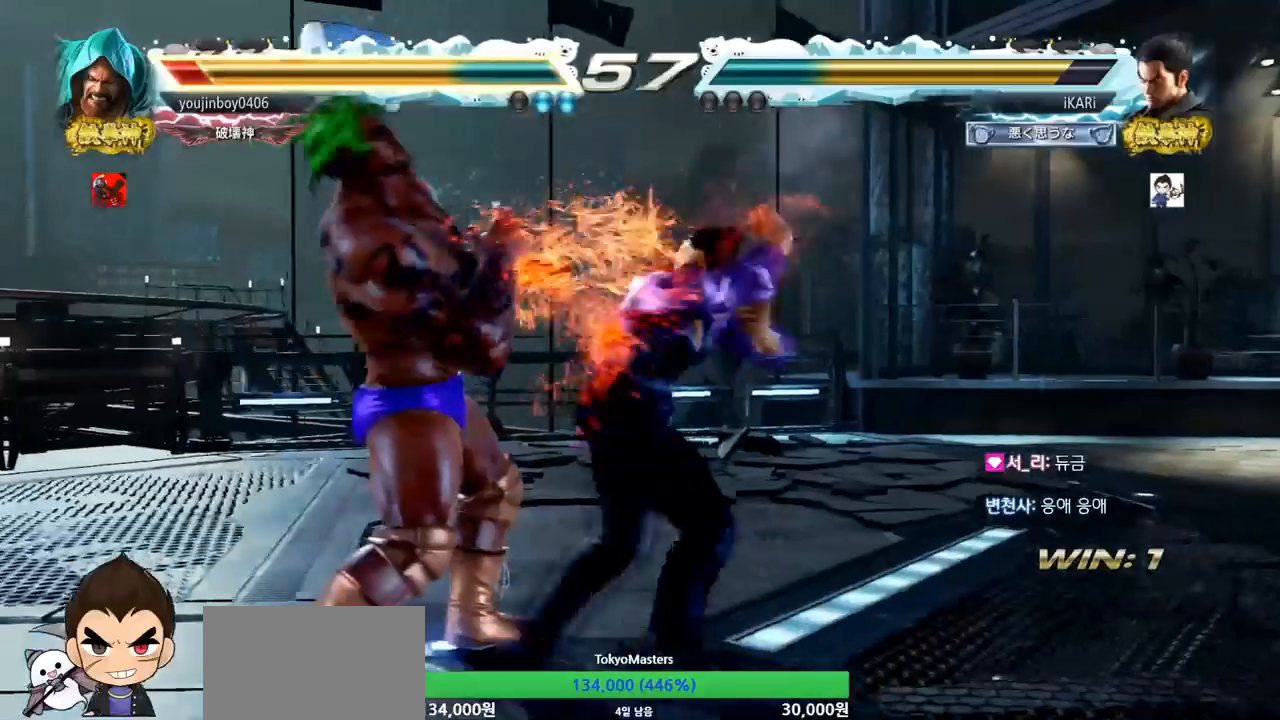
Gameplay with a controller (arcade stick); each line is a JSON object with the inputs held at the frame after it. "events" lists button and stick changes between this image and that frame as [ms after this image, input, new state], when the widget could be followed in between. Not read: L3 R3.
{"buttons": [], "left_stick": "down-right", "events": [[50, "TRIANGLE", "down"], [201, "TRIANGLE", "up"], [367, "left_stick", "right"], [434, "left_stick", "down-right"]]}
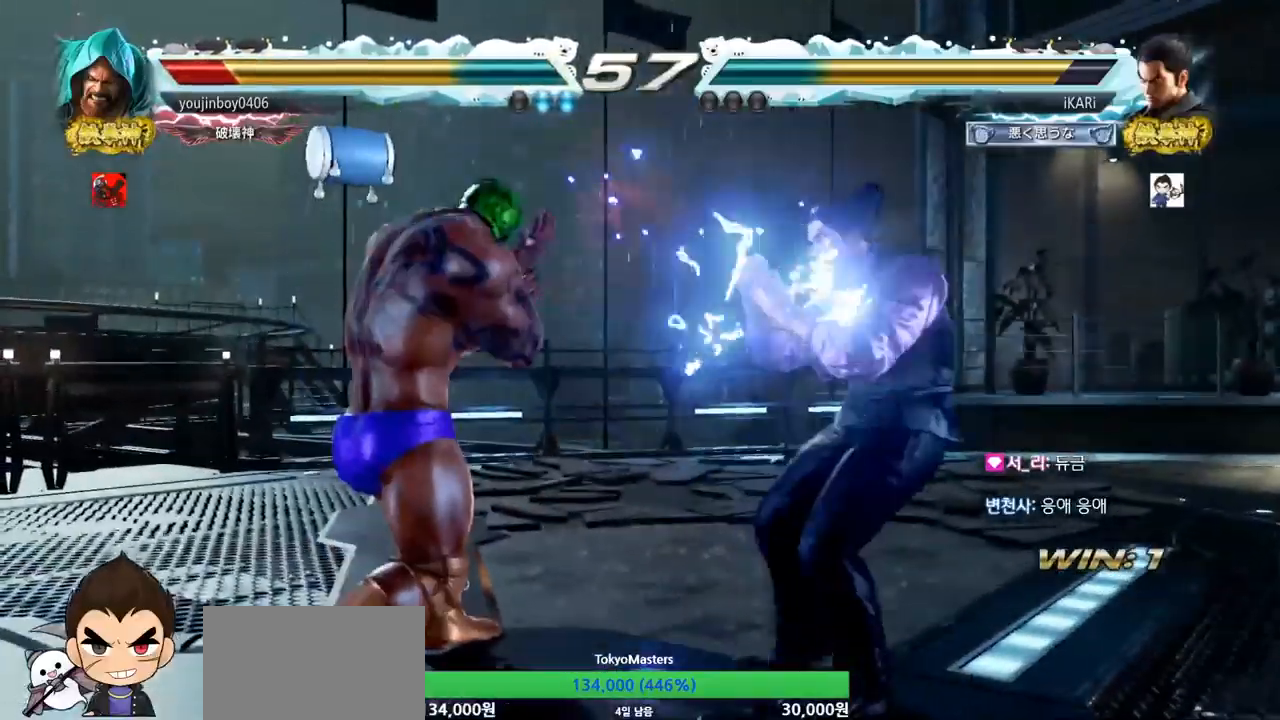
{"buttons": [], "left_stick": "center", "events": [[17, "TRIANGLE", "down"], [67, "TRIANGLE", "up"], [117, "TRIANGLE", "down"], [150, "TRIANGLE", "up"], [183, "TRIANGLE", "down"], [250, "TRIANGLE", "up"], [283, "TRIANGLE", "down"], [334, "left_stick", "center"], [400, "TRIANGLE", "up"]]}
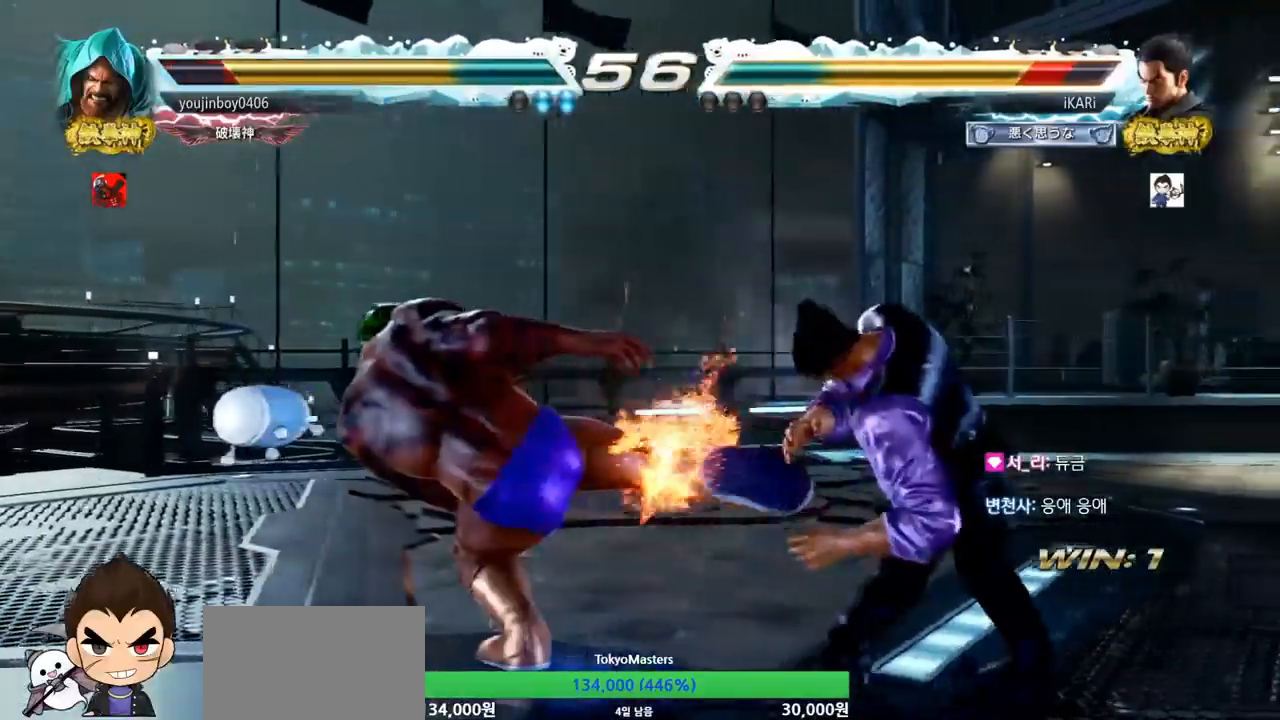
{"buttons": [], "left_stick": "right", "events": [[317, "left_stick", "right"], [367, "left_stick", "center"], [417, "left_stick", "right"]]}
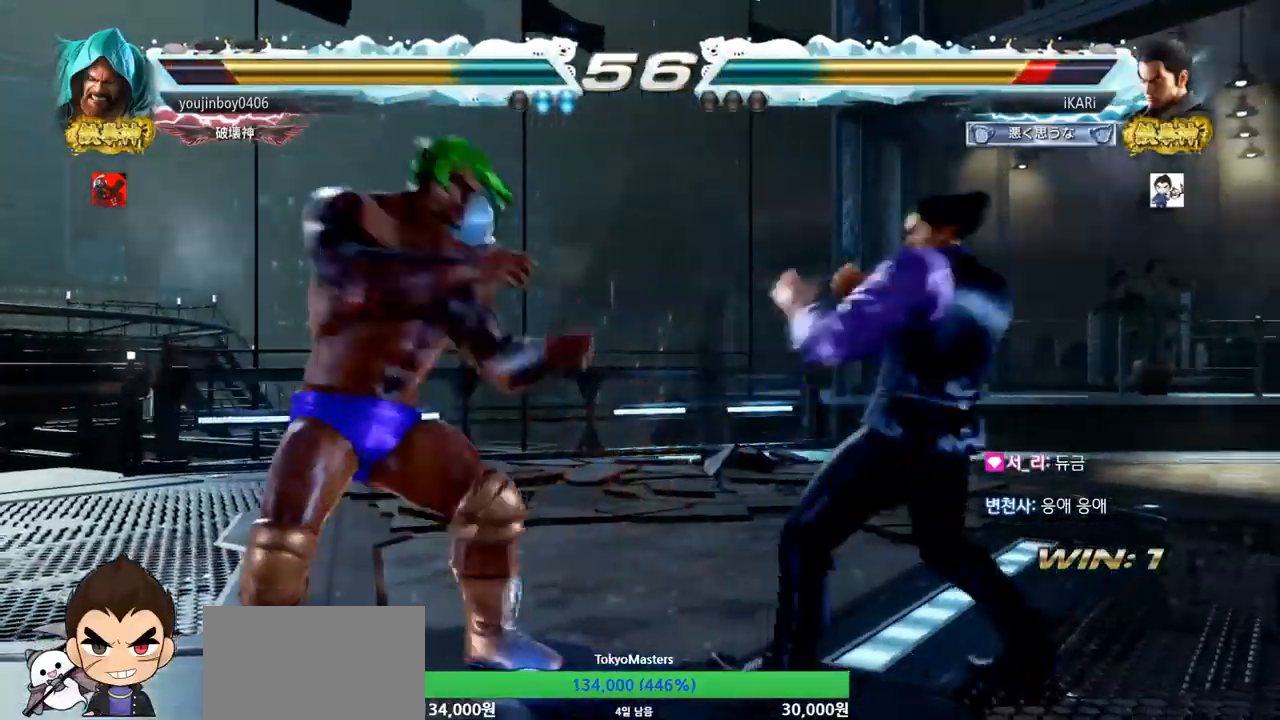
{"buttons": [], "left_stick": "center", "events": [[17, "left_stick", "center"], [117, "left_stick", "down"], [200, "left_stick", "center"], [334, "CIRCLE", "down"], [384, "CIRCLE", "up"]]}
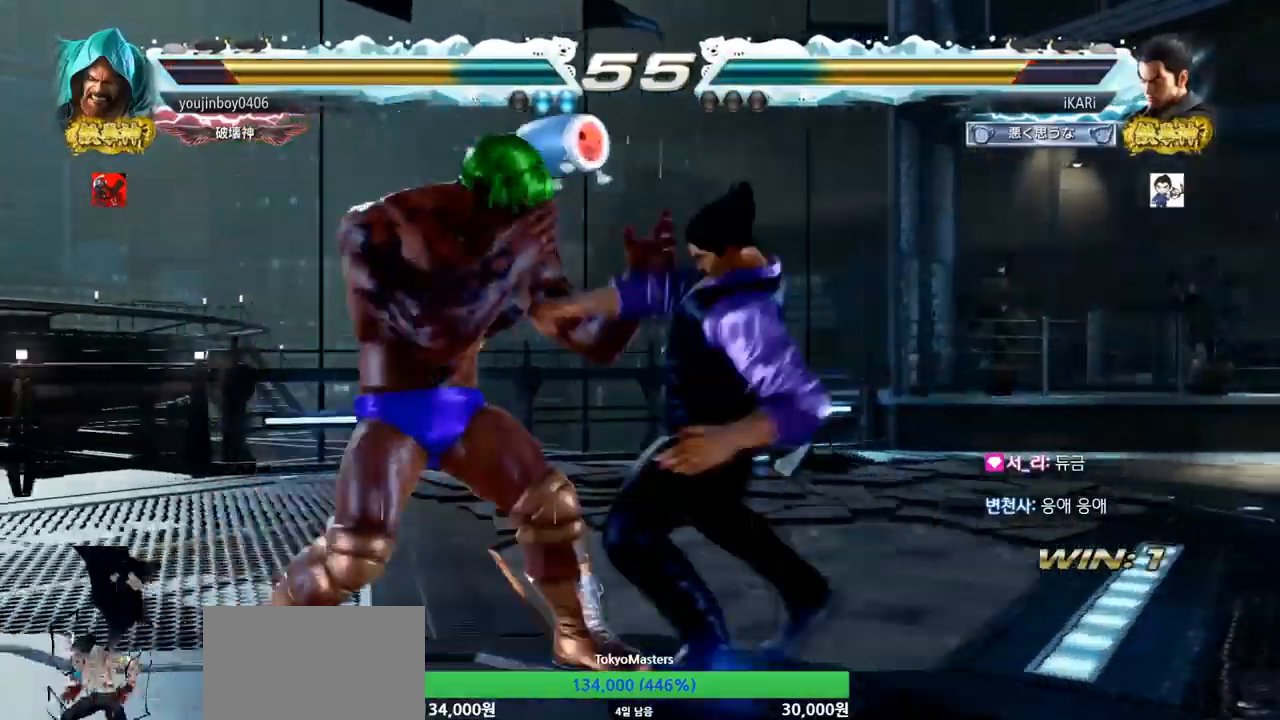
{"buttons": [], "left_stick": "right", "events": [[351, "left_stick", "right"], [401, "left_stick", "center"], [468, "left_stick", "right"]]}
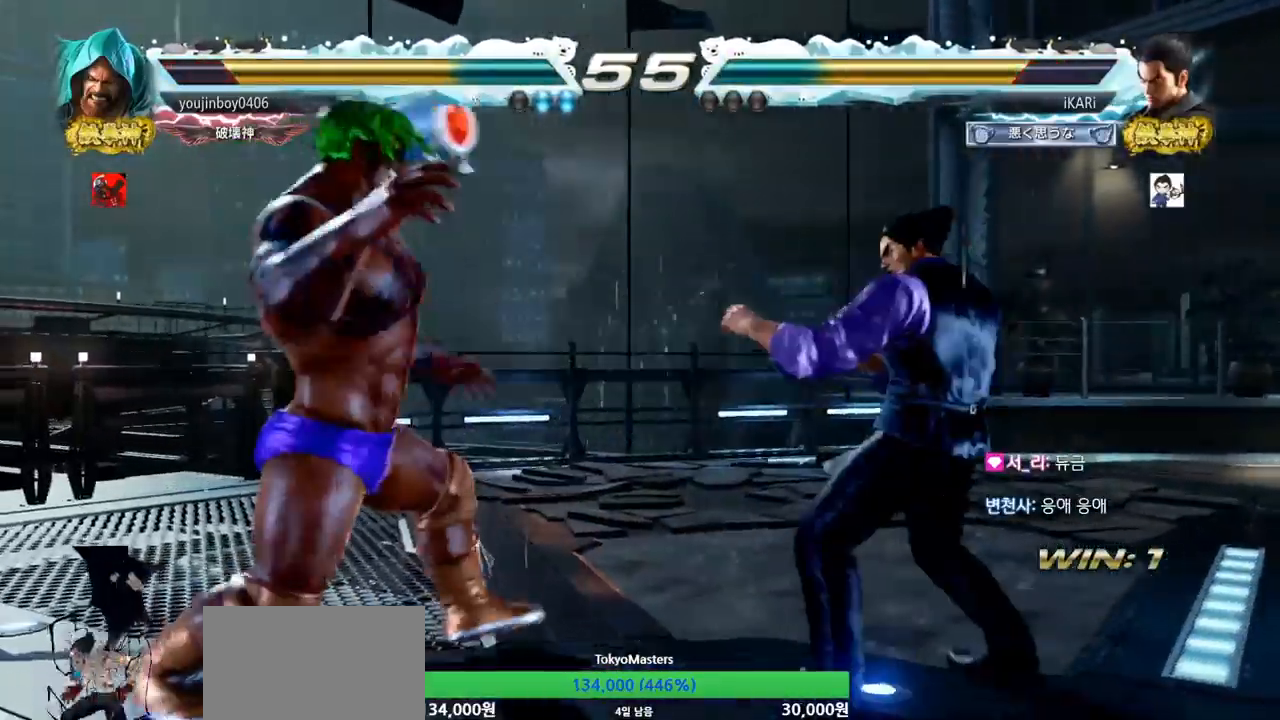
{"buttons": [], "left_stick": "left", "events": [[300, "left_stick", "center"], [367, "left_stick", "left"]]}
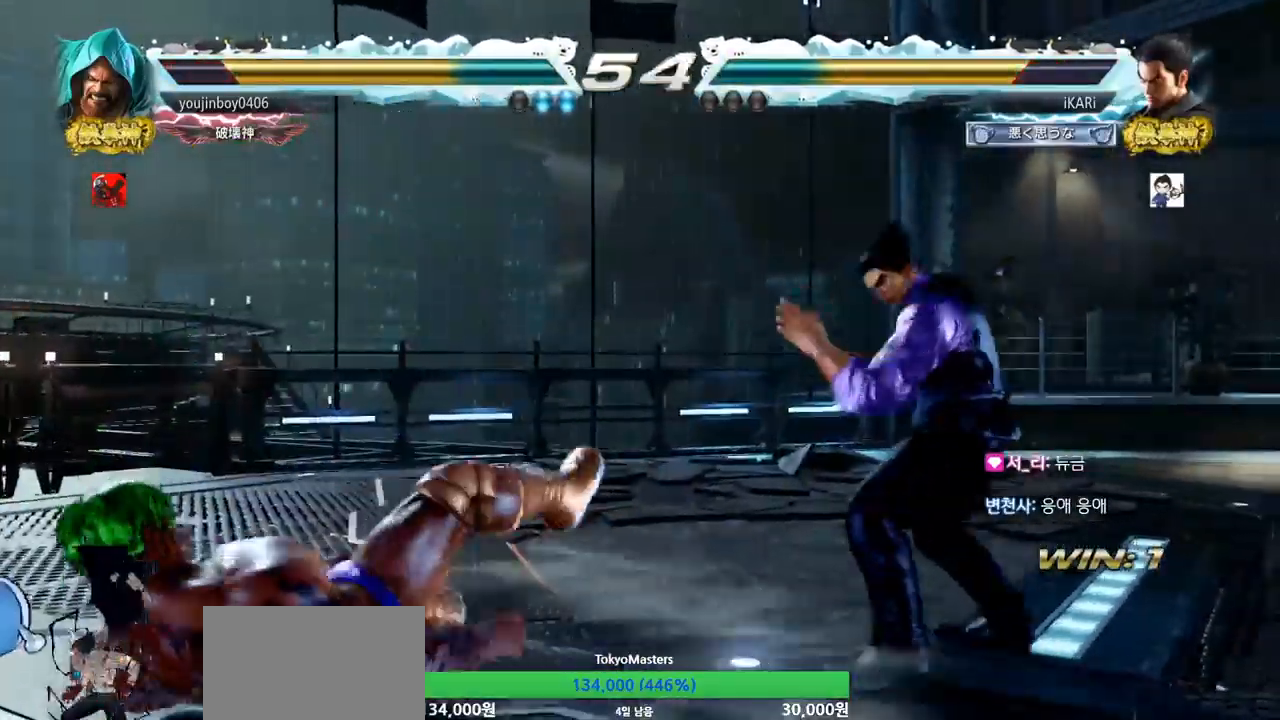
{"buttons": [], "left_stick": "center", "events": [[100, "CIRCLE", "down"], [134, "CIRCLE", "up"], [201, "TRIANGLE", "down"], [234, "TRIANGLE", "up"], [234, "left_stick", "center"], [284, "TRIANGLE", "down"], [334, "TRIANGLE", "up"], [367, "TRIANGLE", "down"], [501, "TRIANGLE", "up"]]}
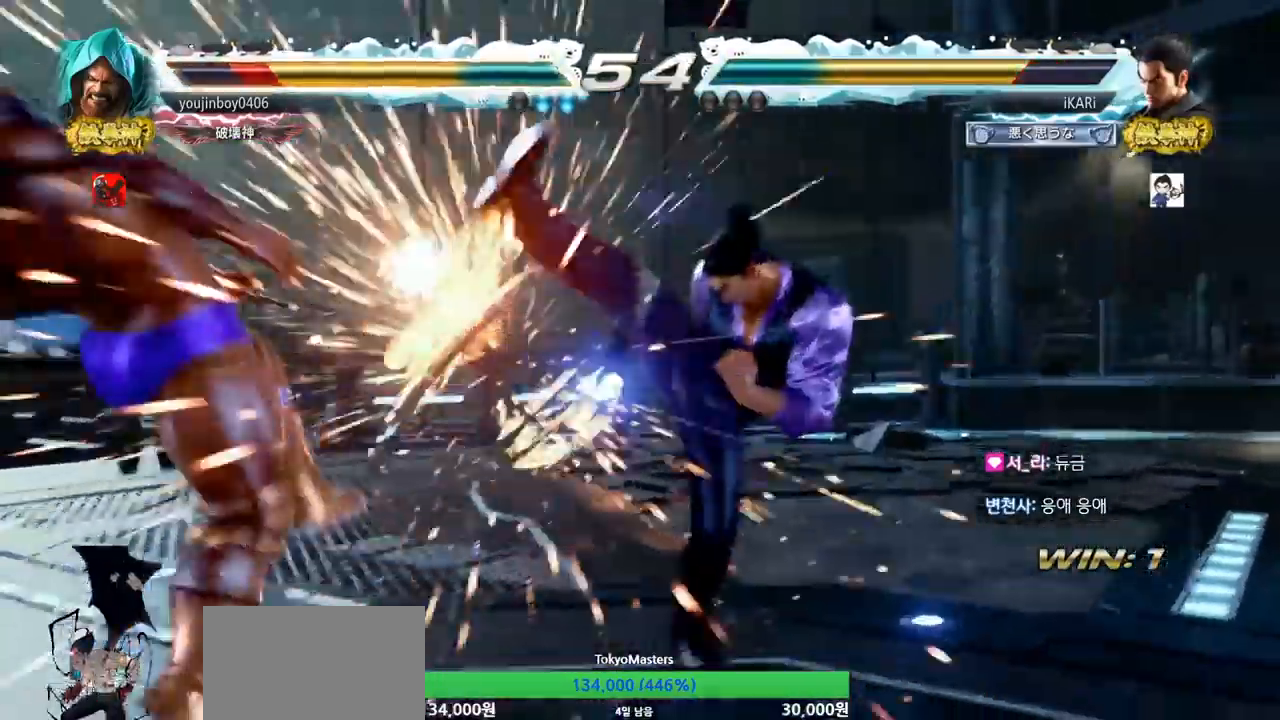
{"buttons": [], "left_stick": "left", "events": [[450, "left_stick", "down"], [500, "left_stick", "left"]]}
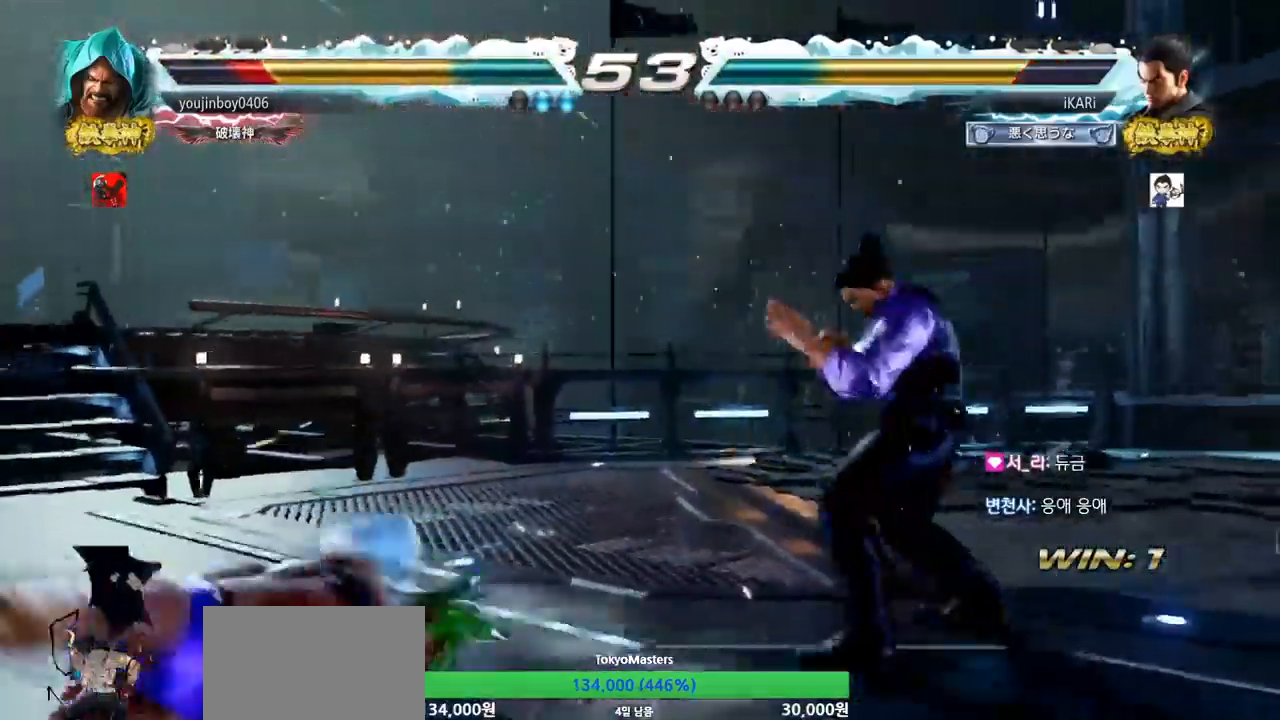
{"buttons": [], "left_stick": "left", "events": [[151, "CIRCLE", "down"], [201, "CIRCLE", "up"], [251, "TRIANGLE", "down"], [267, "left_stick", "center"], [284, "TRIANGLE", "up"], [334, "TRIANGLE", "down"], [434, "TRIANGLE", "up"], [501, "left_stick", "left"]]}
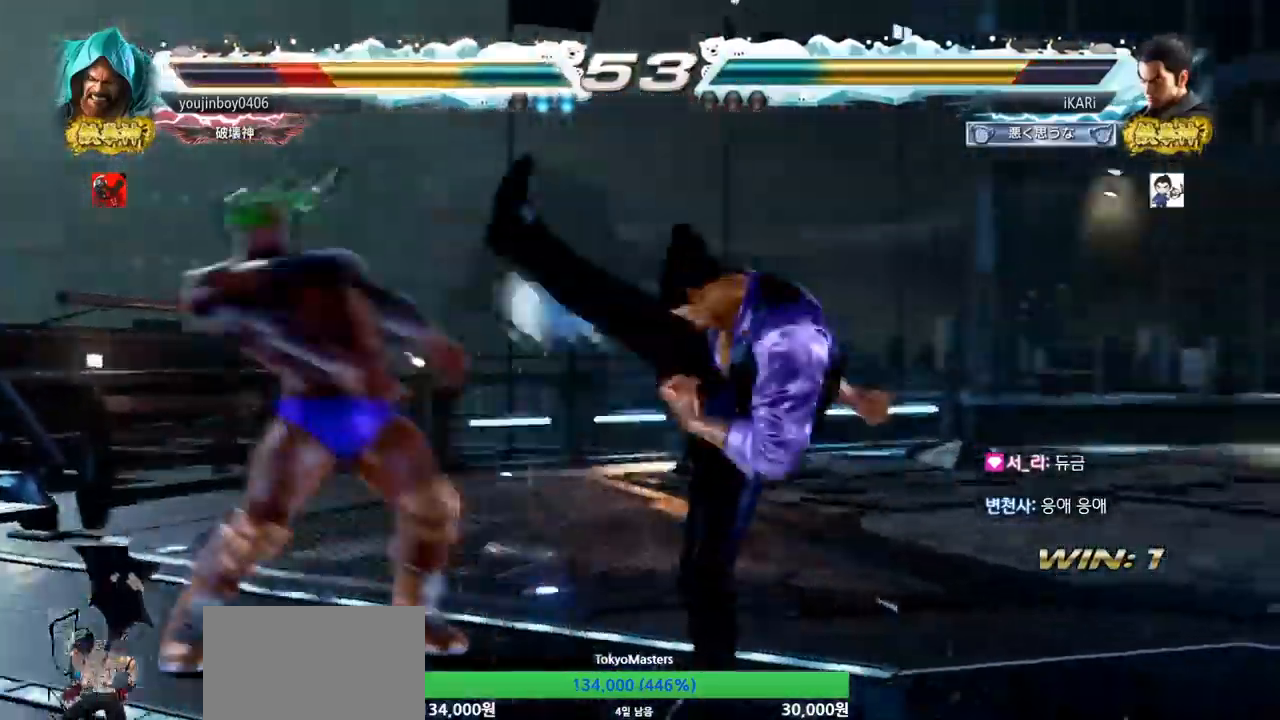
{"buttons": [], "left_stick": "right", "events": [[133, "left_stick", "center"], [334, "left_stick", "right"], [384, "left_stick", "center"], [484, "left_stick", "right"]]}
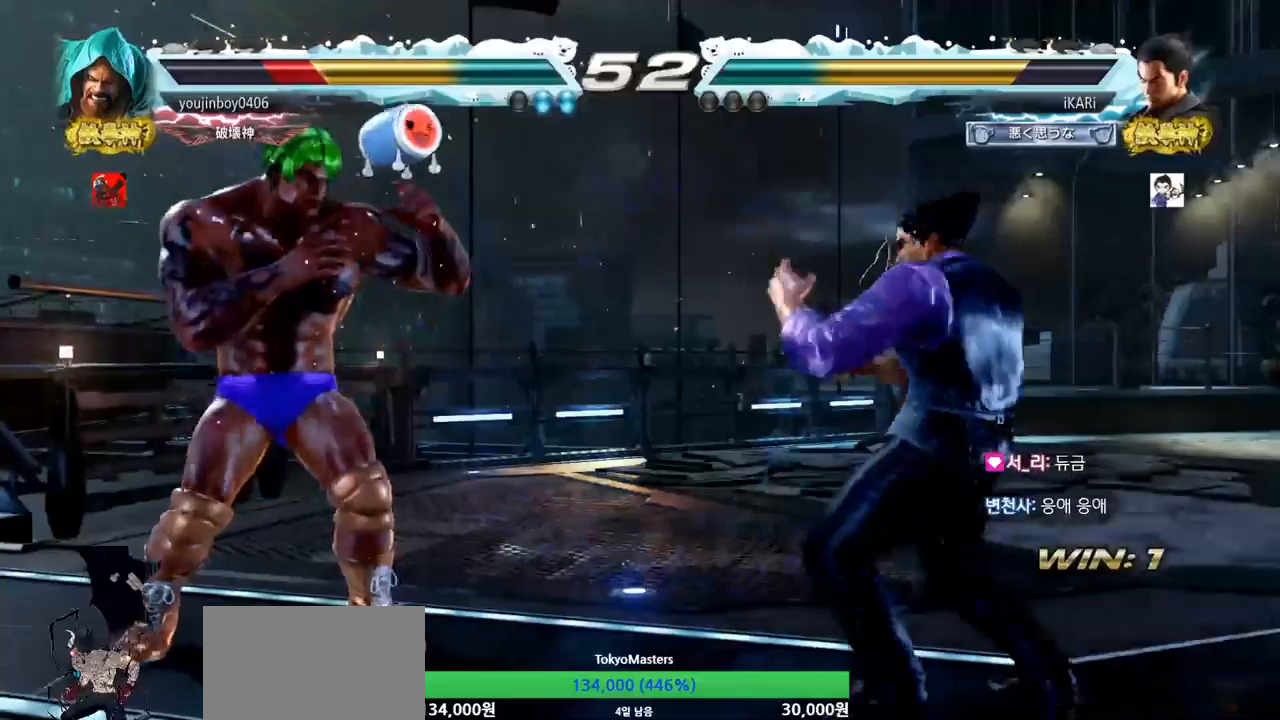
{"buttons": [], "left_stick": "down", "events": [[184, "left_stick", "up"], [234, "left_stick", "center"], [484, "left_stick", "down"]]}
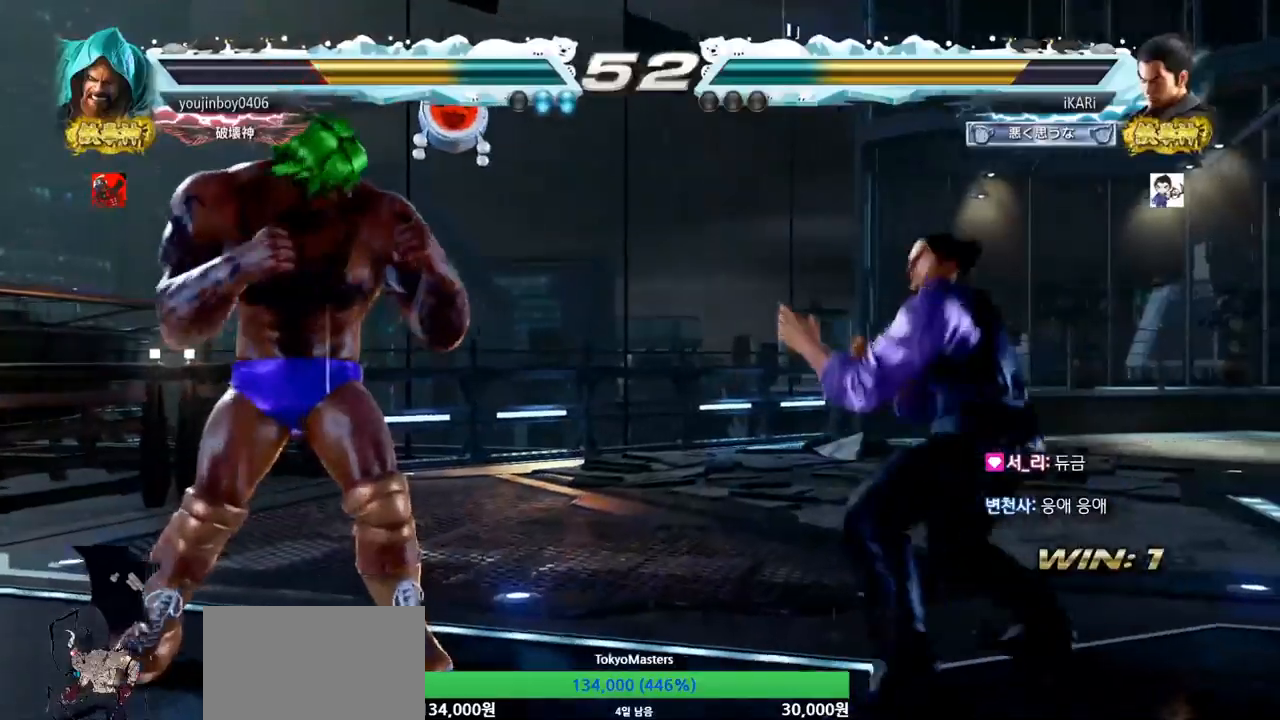
{"buttons": [], "left_stick": "center", "events": [[67, "left_stick", "center"], [150, "TRIANGLE", "down"], [367, "TRIANGLE", "up"]]}
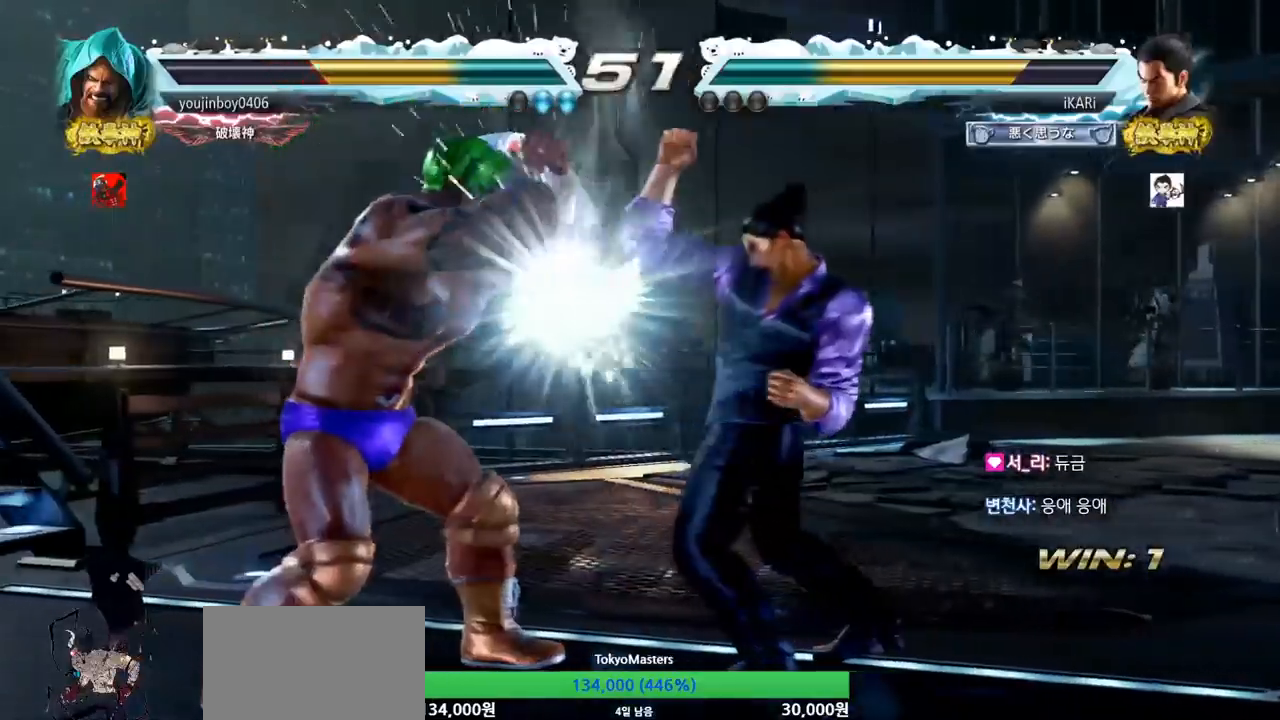
{"buttons": [], "left_stick": "right", "events": [[184, "left_stick", "right"]]}
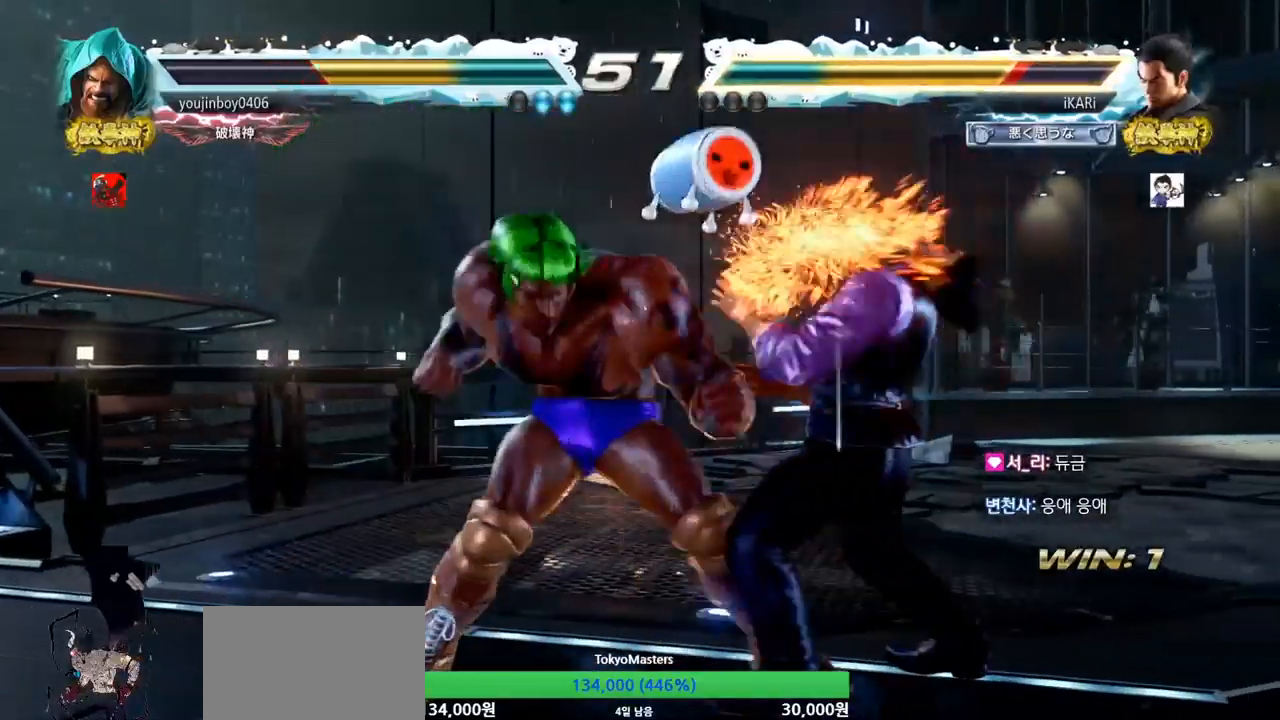
{"buttons": [], "left_stick": "center", "events": [[317, "left_stick", "center"]]}
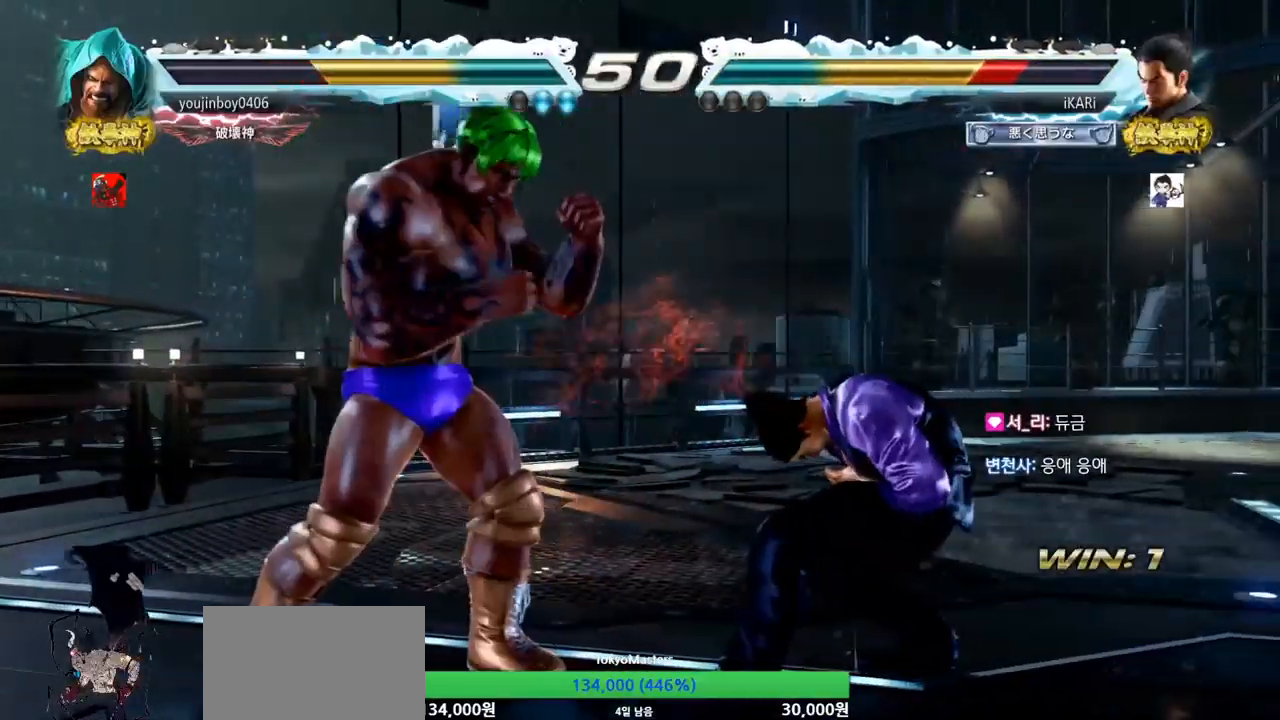
{"buttons": [], "left_stick": "right", "events": [[251, "left_stick", "right"]]}
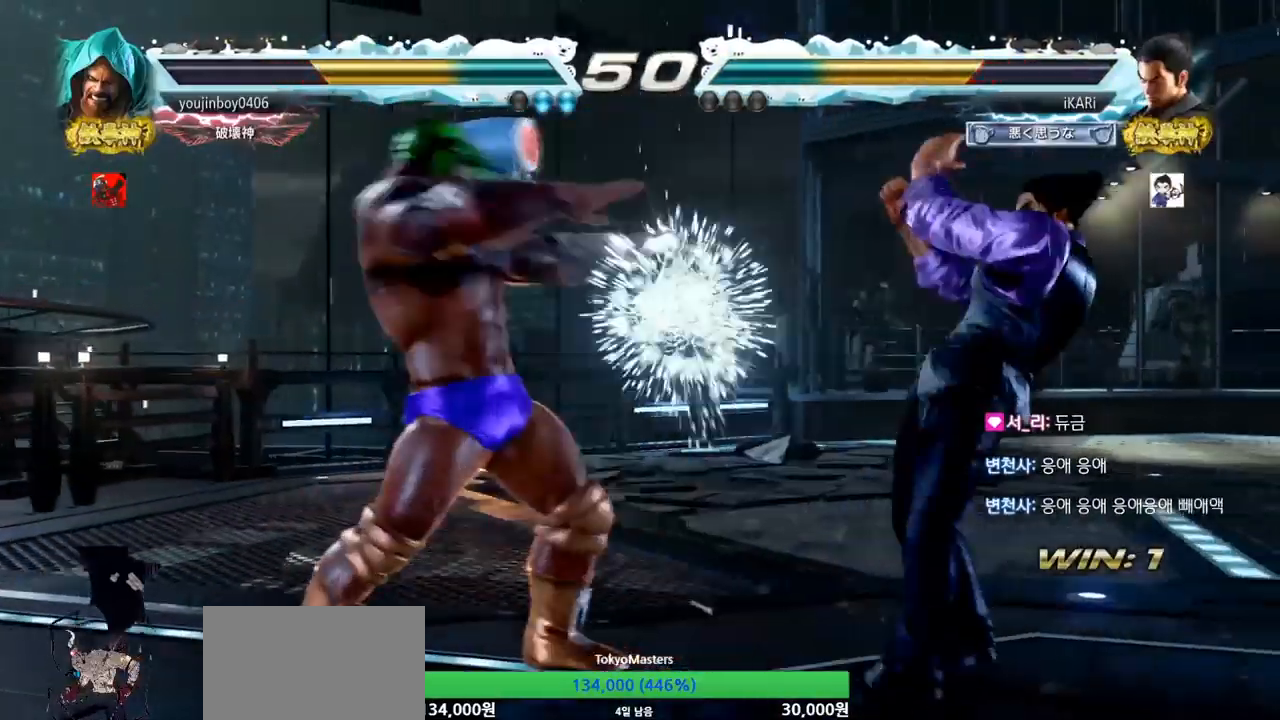
{"buttons": [], "left_stick": "up", "events": [[100, "left_stick", "center"], [183, "left_stick", "right"], [233, "left_stick", "center"], [300, "left_stick", "right"], [467, "left_stick", "up"]]}